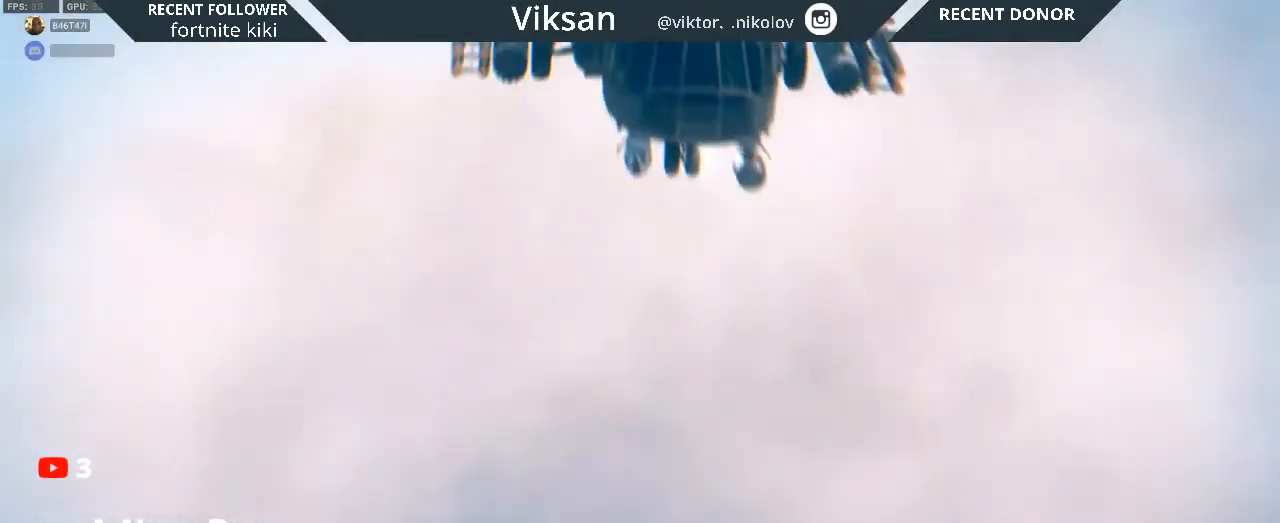
Gameplay with a controller (PlayStation layout); each line is a JSON object with the inputs held at the frame after it. "events" lists button and stick changes between this image and that frame as [ms after this image, input, new state], when the widget could be followed in between.
{"buttons": [], "left_stick": "center", "right_stick": "center", "events": [[100, "SQUARE", "down"], [233, "SQUARE", "up"], [367, "SQUARE", "down"], [483, "SQUARE", "up"]]}
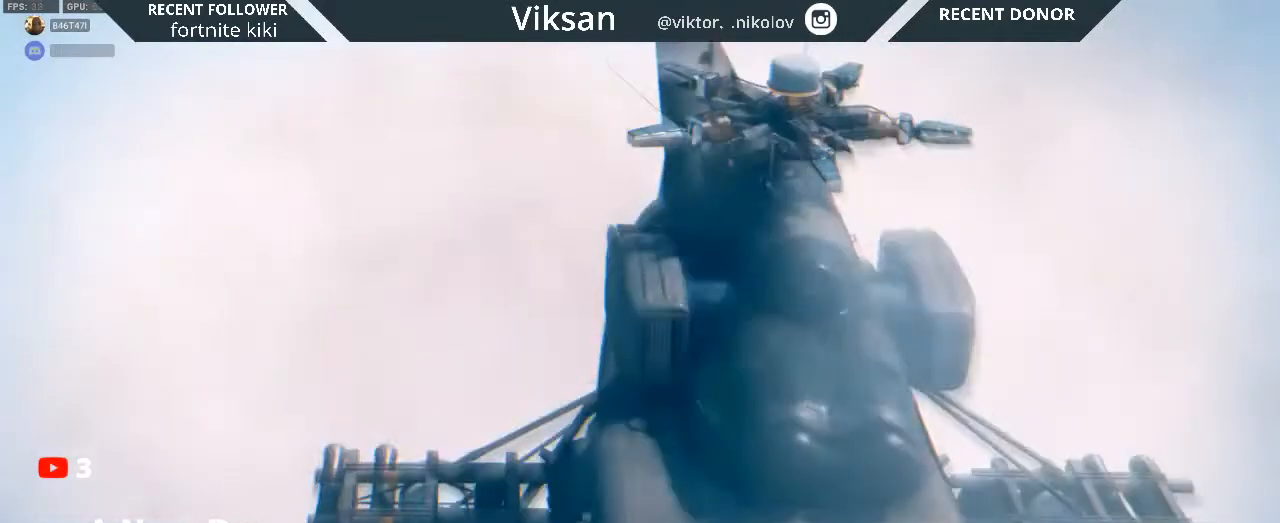
{"buttons": [], "left_stick": "center", "right_stick": "center", "events": [[100, "SQUARE", "down"], [233, "SQUARE", "up"], [367, "SQUARE", "down"], [500, "SQUARE", "up"]]}
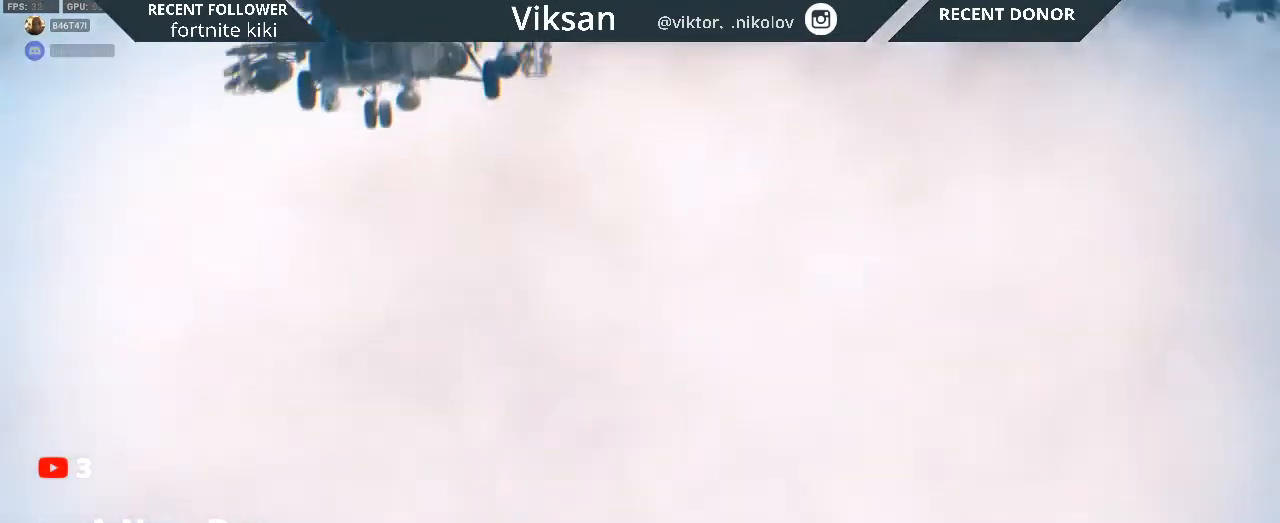
{"buttons": [], "left_stick": "center", "right_stick": "center", "events": [[133, "SQUARE", "down"], [250, "SQUARE", "up"], [367, "SQUARE", "down"], [483, "SQUARE", "up"]]}
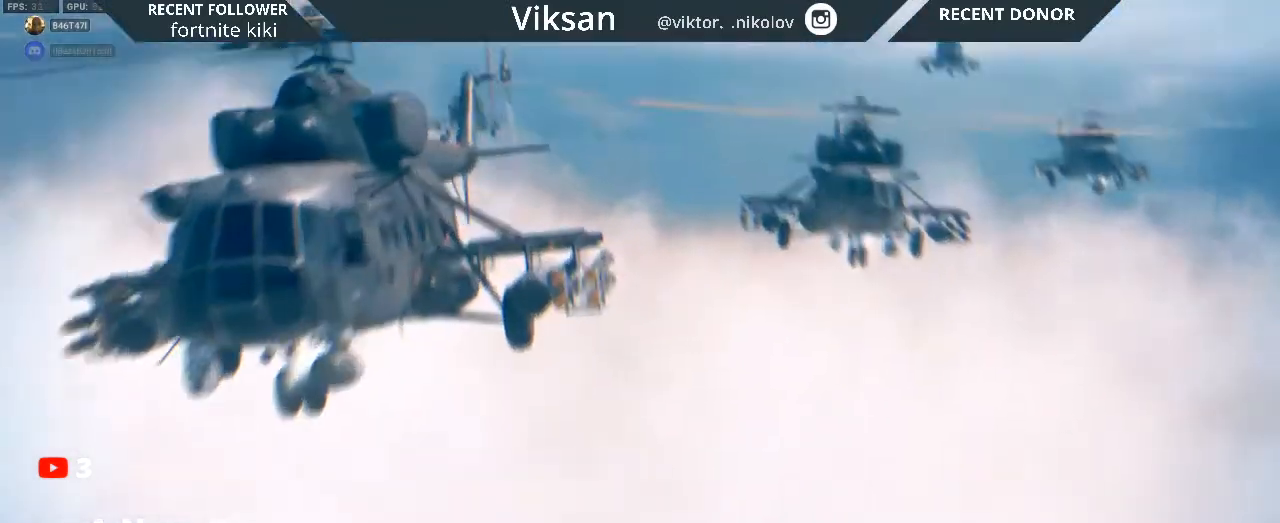
{"buttons": [], "left_stick": "center", "right_stick": "center", "events": [[117, "SQUARE", "down"], [233, "SQUARE", "up"], [367, "SQUARE", "down"], [483, "SQUARE", "up"]]}
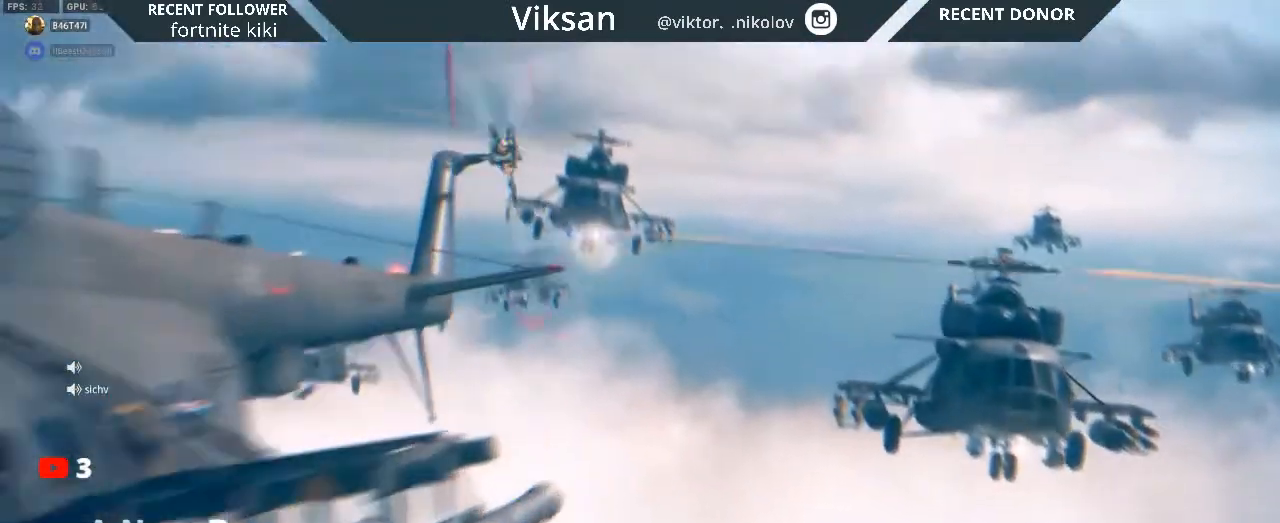
{"buttons": [], "left_stick": "center", "right_stick": "center", "events": [[133, "SQUARE", "down"], [233, "SQUARE", "up"]]}
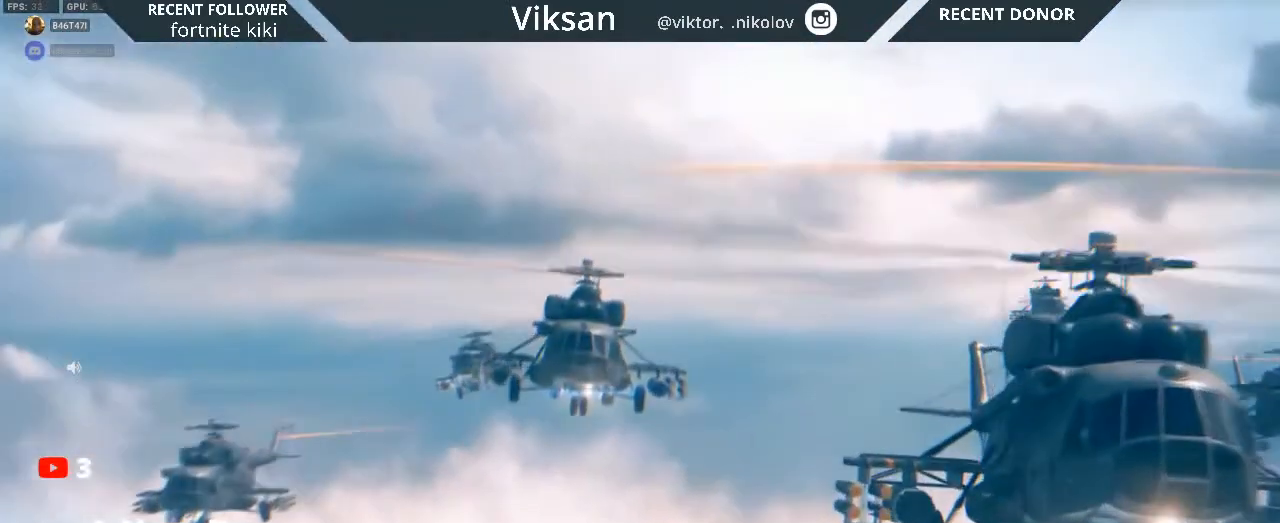
{"buttons": [], "left_stick": "down-right", "right_stick": "center", "events": [[350, "left_stick", "down-right"]]}
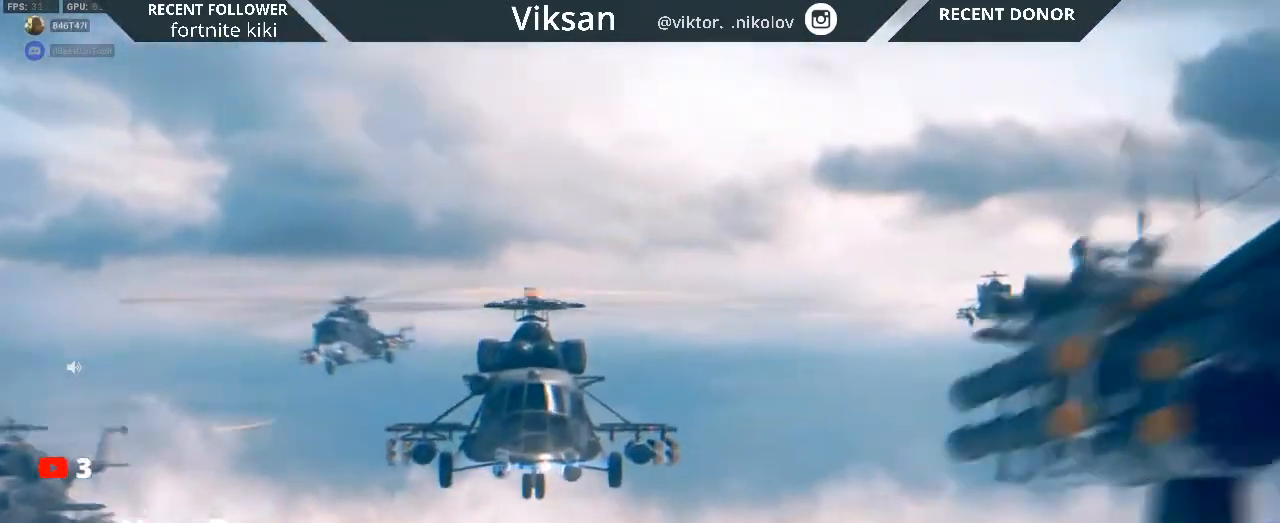
{"buttons": [], "left_stick": "left", "right_stick": "center", "events": [[217, "left_stick", "down-left"], [467, "left_stick", "left"]]}
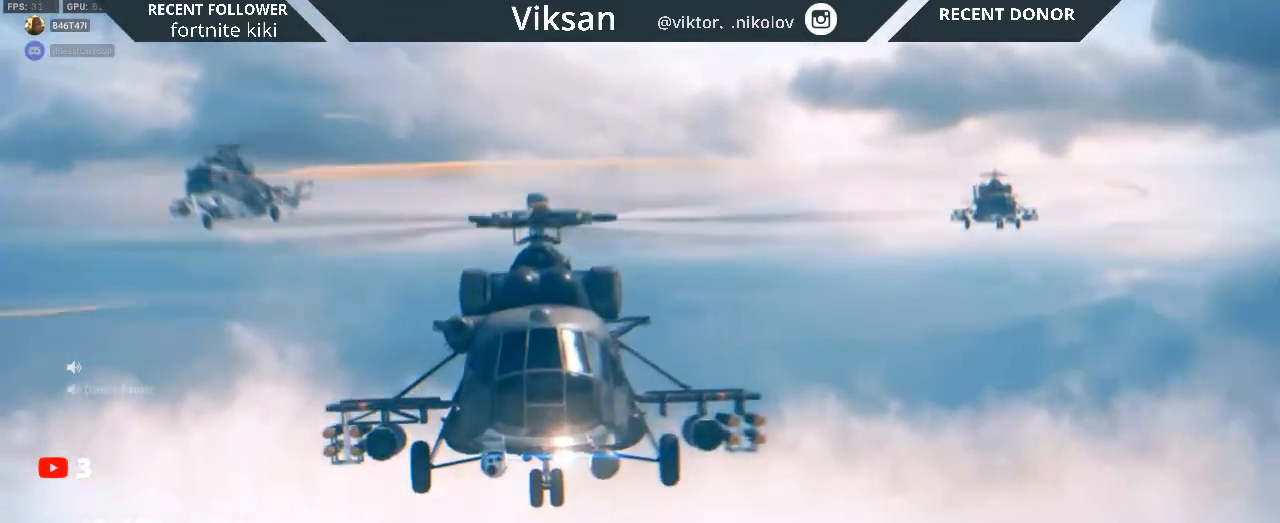
{"buttons": [], "left_stick": "center", "right_stick": "center", "events": [[217, "left_stick", "center"]]}
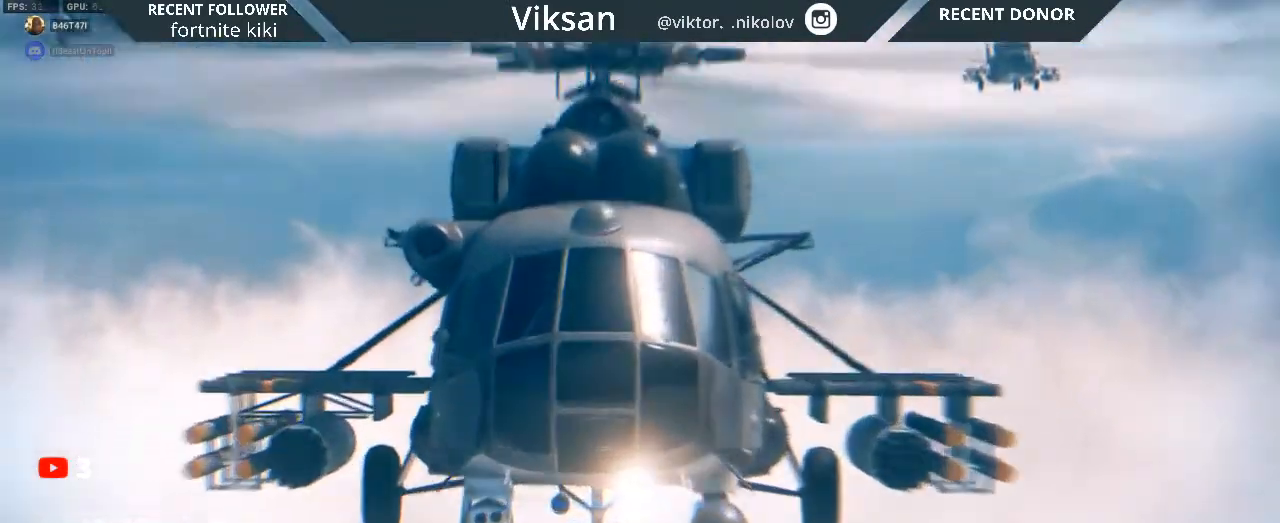
{"buttons": [], "left_stick": "center", "right_stick": "center", "events": []}
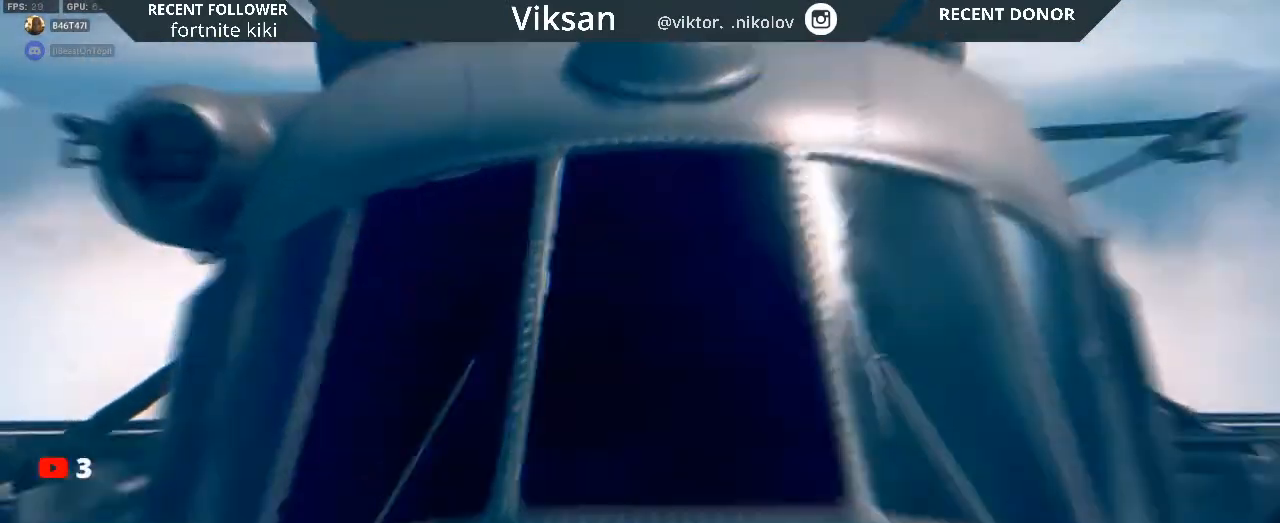
{"buttons": [], "left_stick": "center", "right_stick": "center", "events": []}
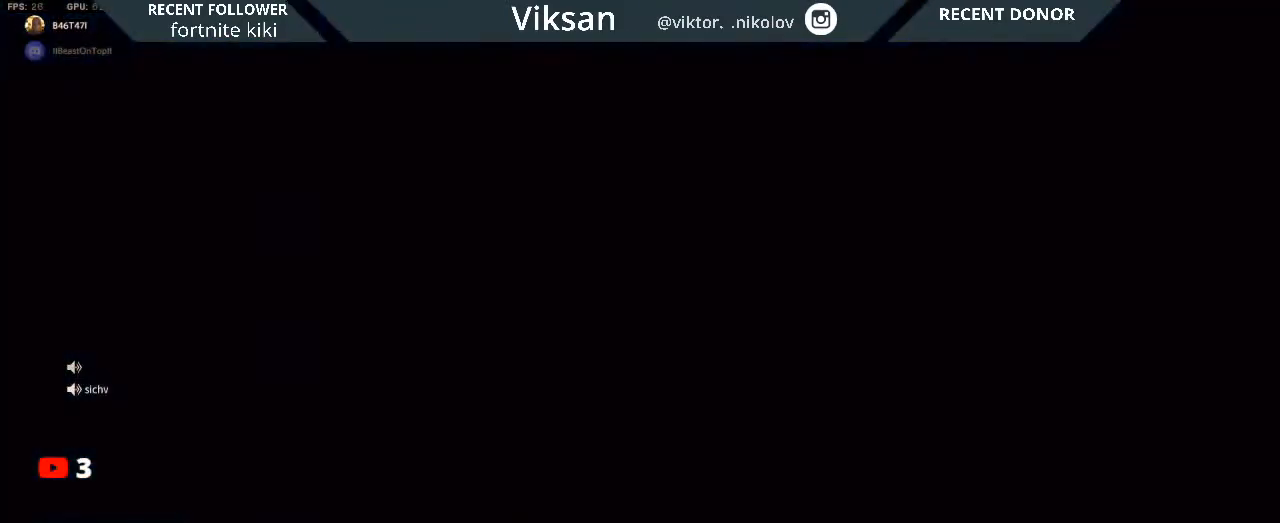
{"buttons": ["CROSS"], "left_stick": "center", "right_stick": "center", "events": [[217, "right_stick", "down"], [267, "right_stick", "center"], [450, "CROSS", "down"]]}
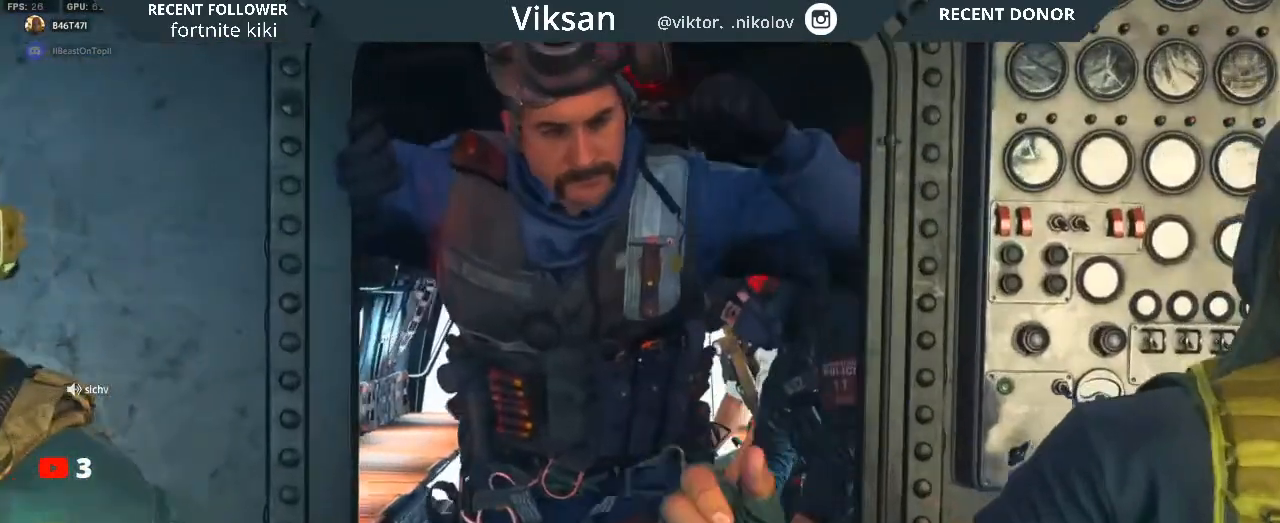
{"buttons": [], "left_stick": "up", "right_stick": "center", "events": [[17, "left_stick", "up"], [67, "CROSS", "up"], [167, "CROSS", "down"], [250, "CROSS", "up"], [383, "CROSS", "down"], [483, "CROSS", "up"]]}
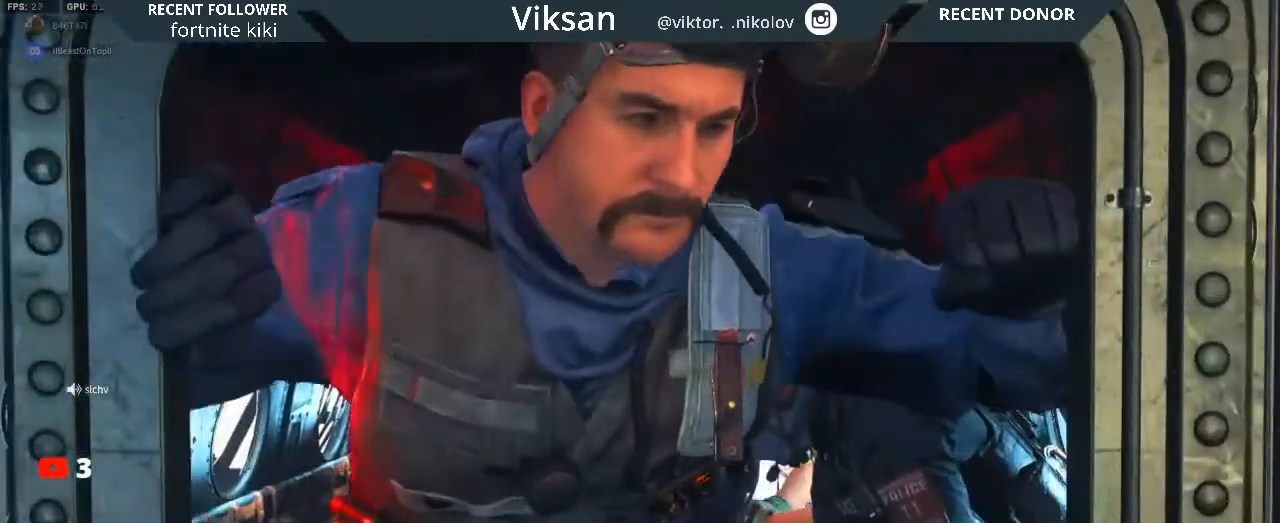
{"buttons": ["CROSS"], "left_stick": "up", "right_stick": "center", "events": [[83, "CROSS", "down"], [183, "CROSS", "up"], [300, "CROSS", "down"], [400, "CROSS", "up"], [500, "CROSS", "down"]]}
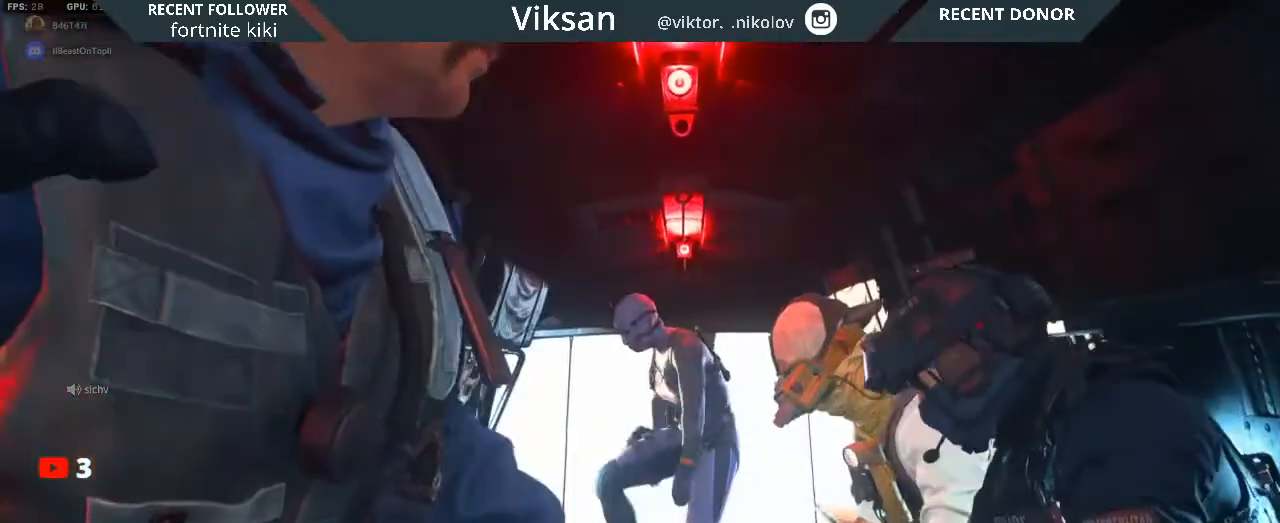
{"buttons": [], "left_stick": "up-left", "right_stick": "center", "events": [[100, "CROSS", "up"], [117, "left_stick", "up-left"], [233, "CROSS", "down"], [333, "CROSS", "up"]]}
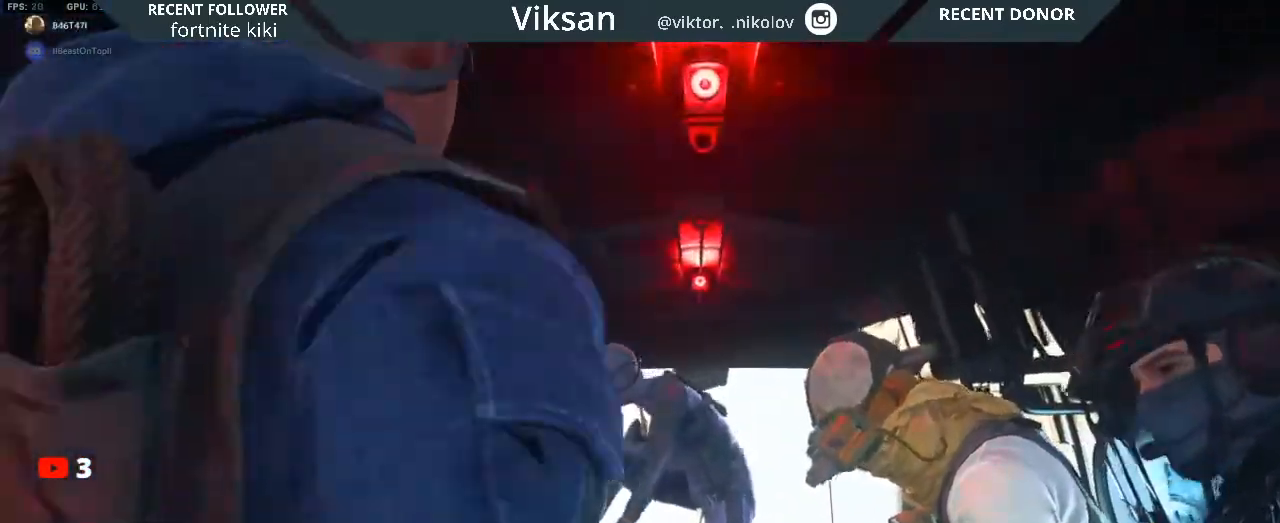
{"buttons": [], "left_stick": "center", "right_stick": "center", "events": [[100, "CROSS", "down"], [150, "left_stick", "center"], [250, "CROSS", "up"]]}
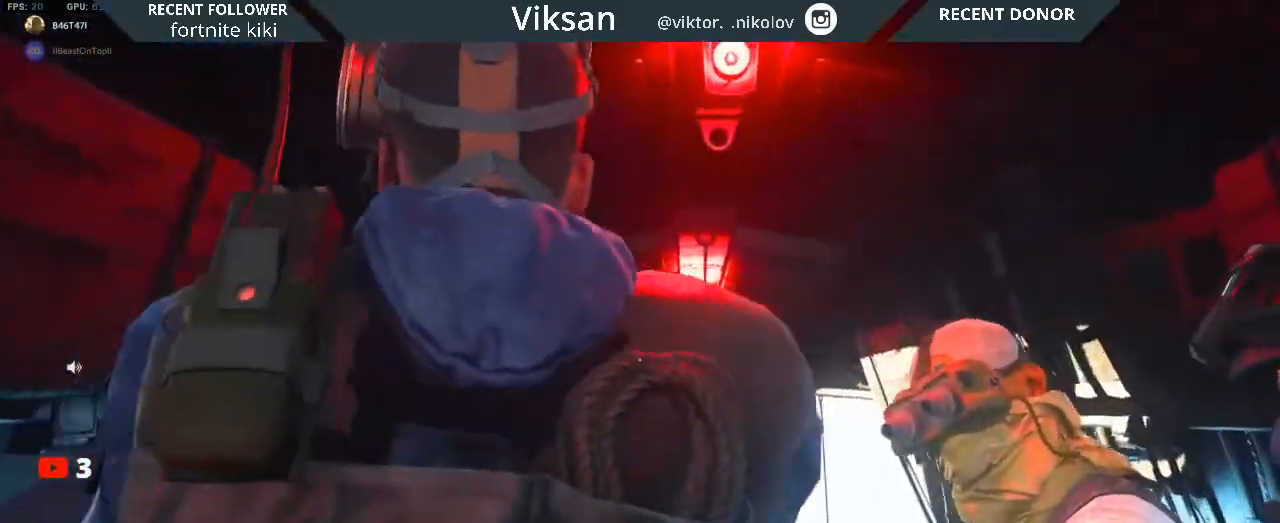
{"buttons": [], "left_stick": "center", "right_stick": "center", "events": []}
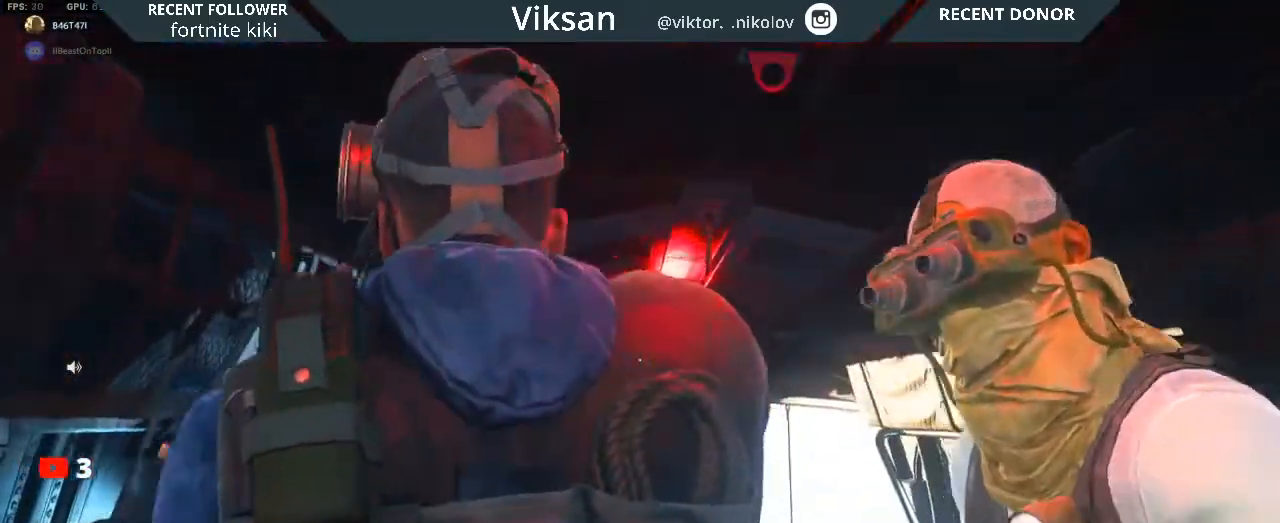
{"buttons": [], "left_stick": "center", "right_stick": "center", "events": []}
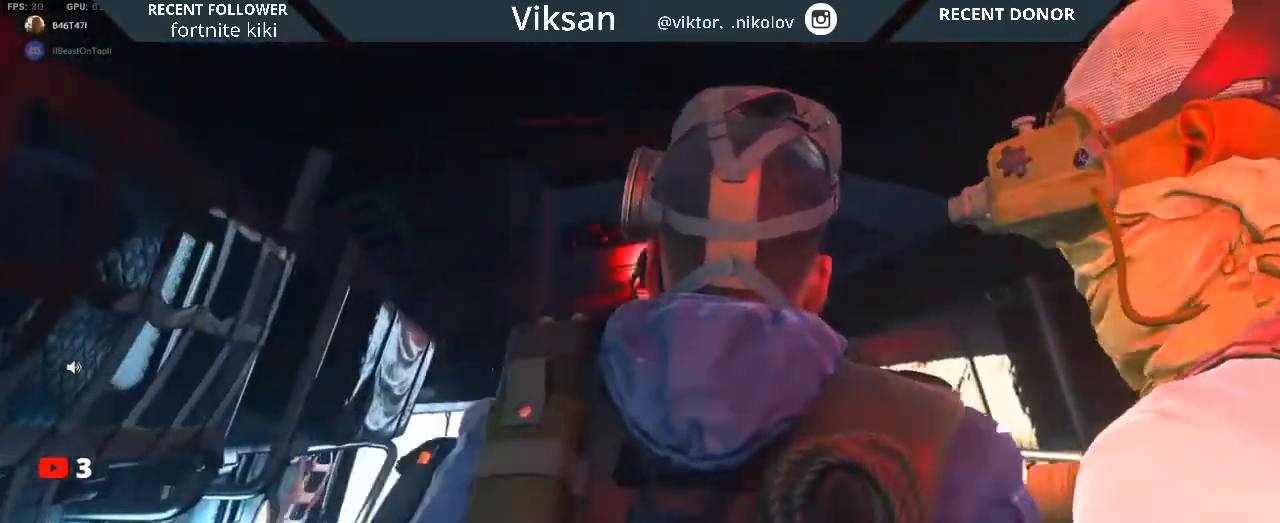
{"buttons": [], "left_stick": "center", "right_stick": "center", "events": []}
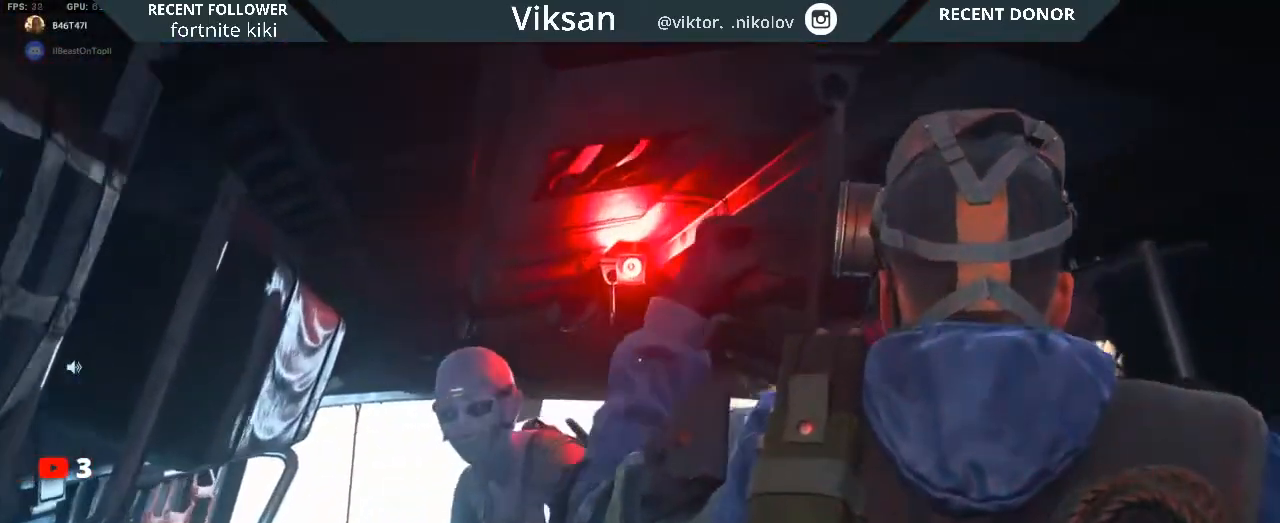
{"buttons": [], "left_stick": "center", "right_stick": "center", "events": []}
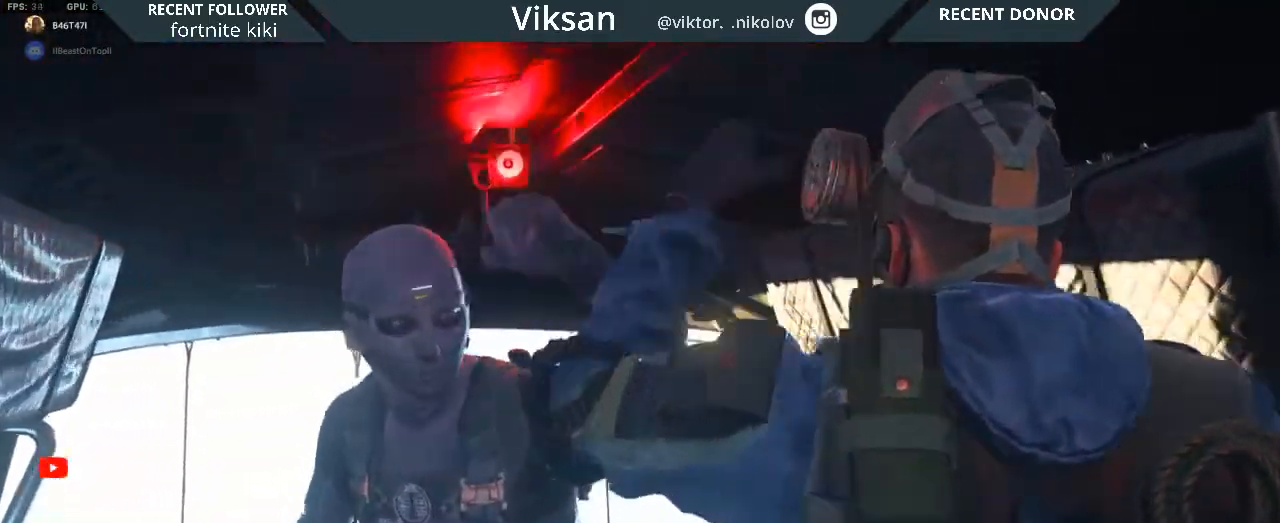
{"buttons": [], "left_stick": "center", "right_stick": "center", "events": []}
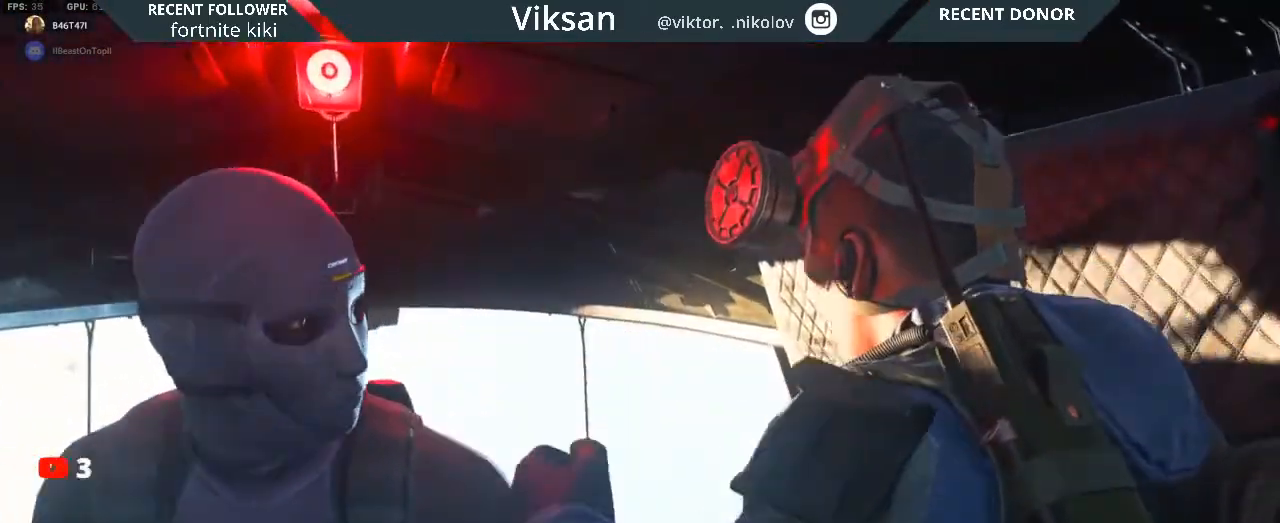
{"buttons": [], "left_stick": "center", "right_stick": "center", "events": []}
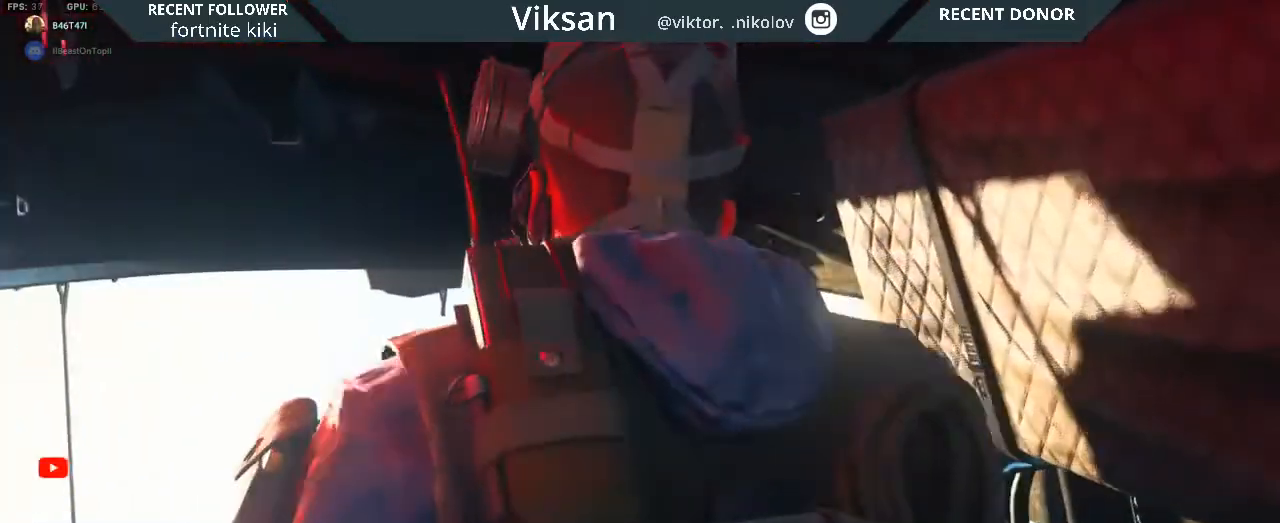
{"buttons": [], "left_stick": "center", "right_stick": "center", "events": []}
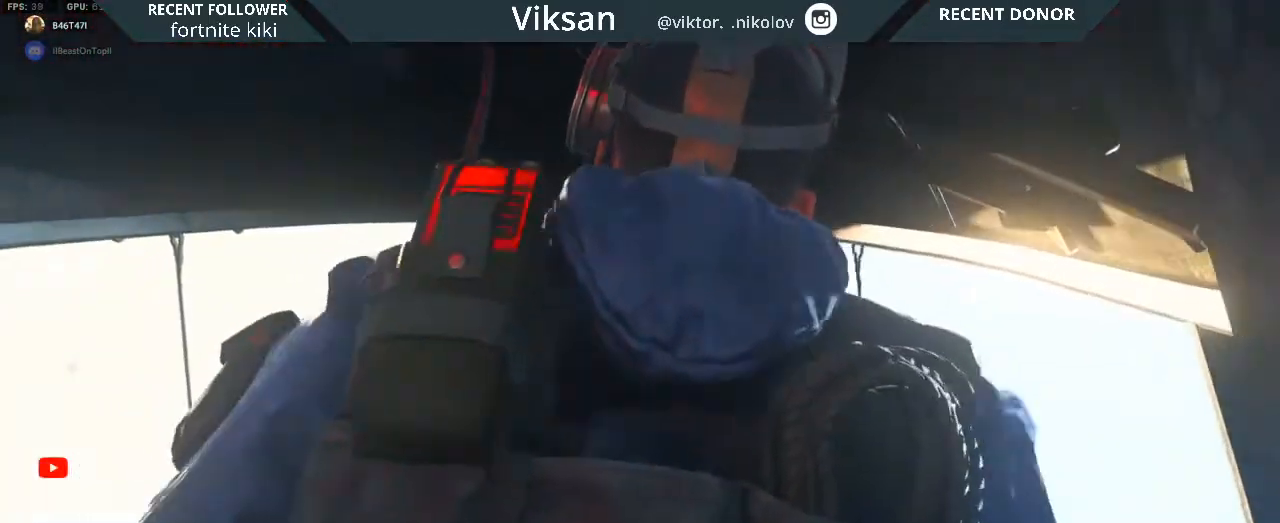
{"buttons": [], "left_stick": "center", "right_stick": "center", "events": []}
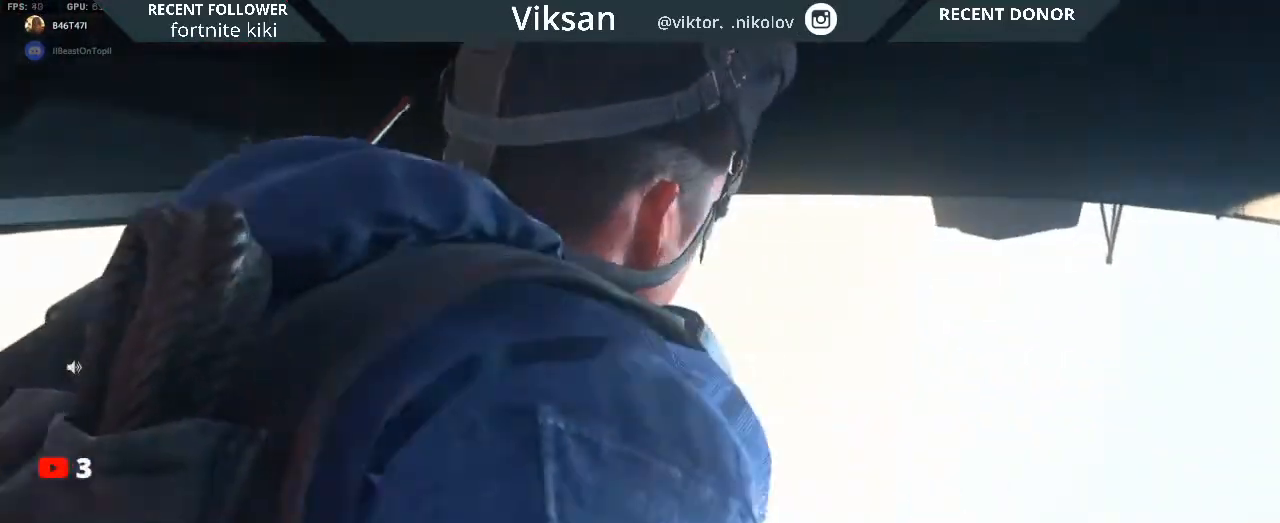
{"buttons": [], "left_stick": "up", "right_stick": "center", "events": [[433, "left_stick", "up"]]}
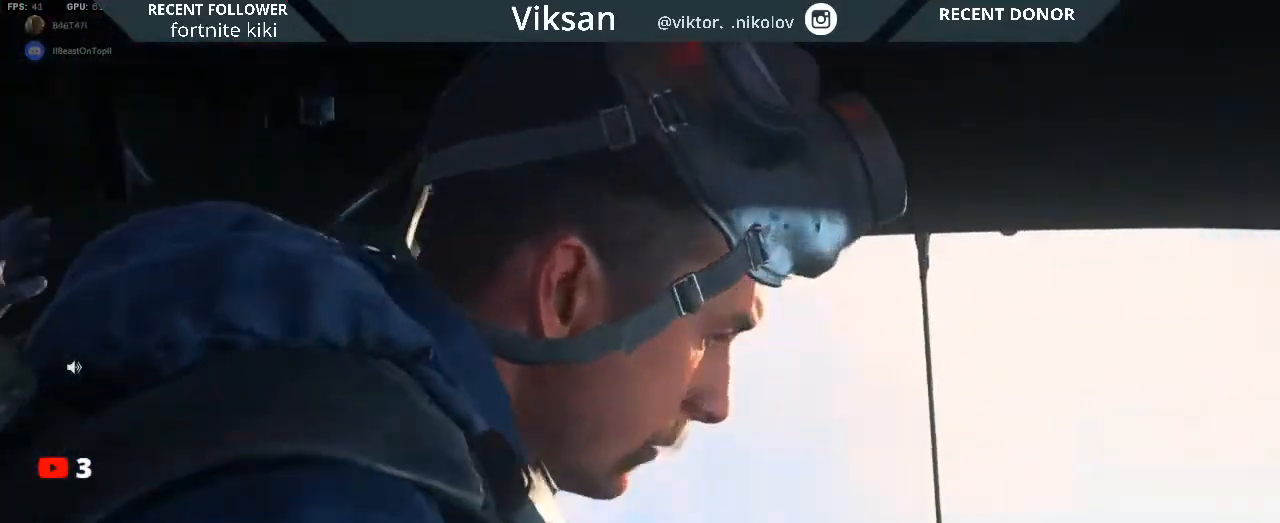
{"buttons": [], "left_stick": "up-right", "right_stick": "center", "events": [[367, "left_stick", "up-right"]]}
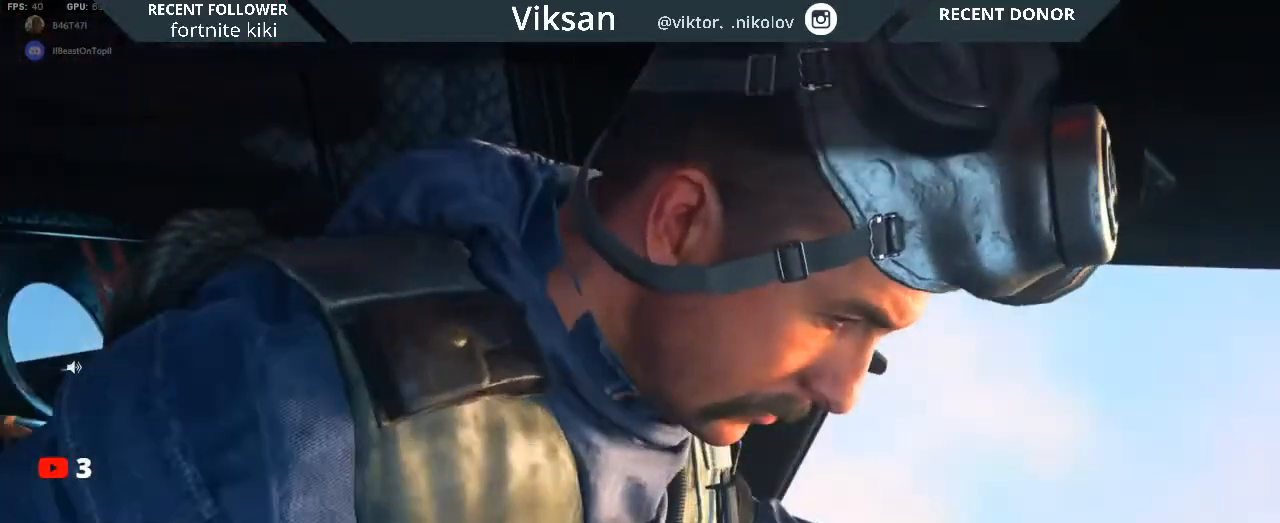
{"buttons": ["START"], "left_stick": "center", "right_stick": "center", "events": [[17, "left_stick", "center"], [417, "START", "down"]]}
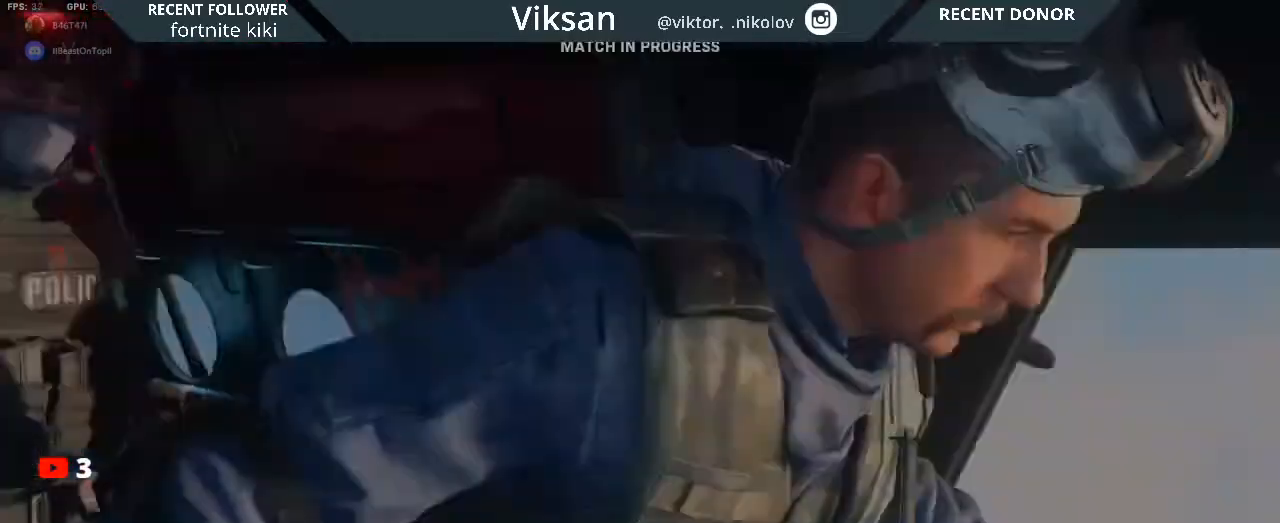
{"buttons": [], "left_stick": "center", "right_stick": "center", "events": [[50, "START", "up"]]}
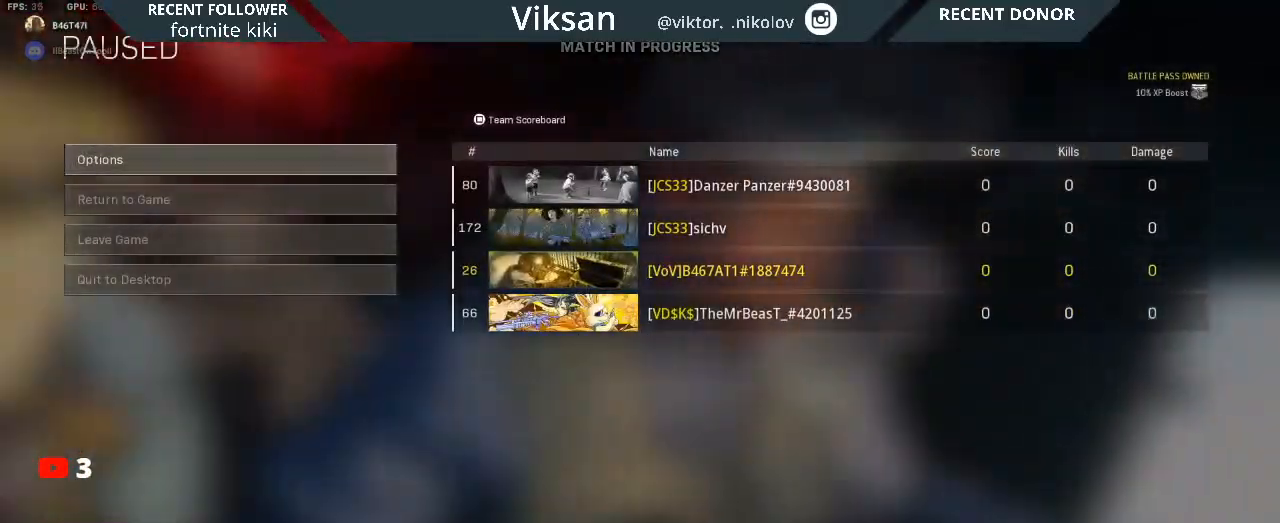
{"buttons": [], "left_stick": "center", "right_stick": "center", "events": []}
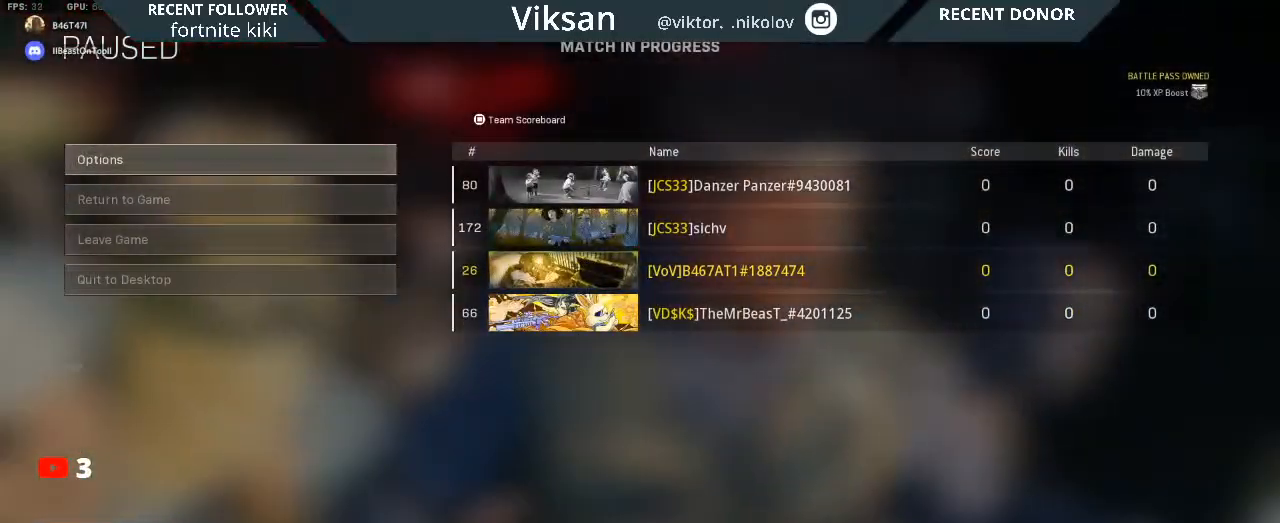
{"buttons": [], "left_stick": "center", "right_stick": "center", "events": []}
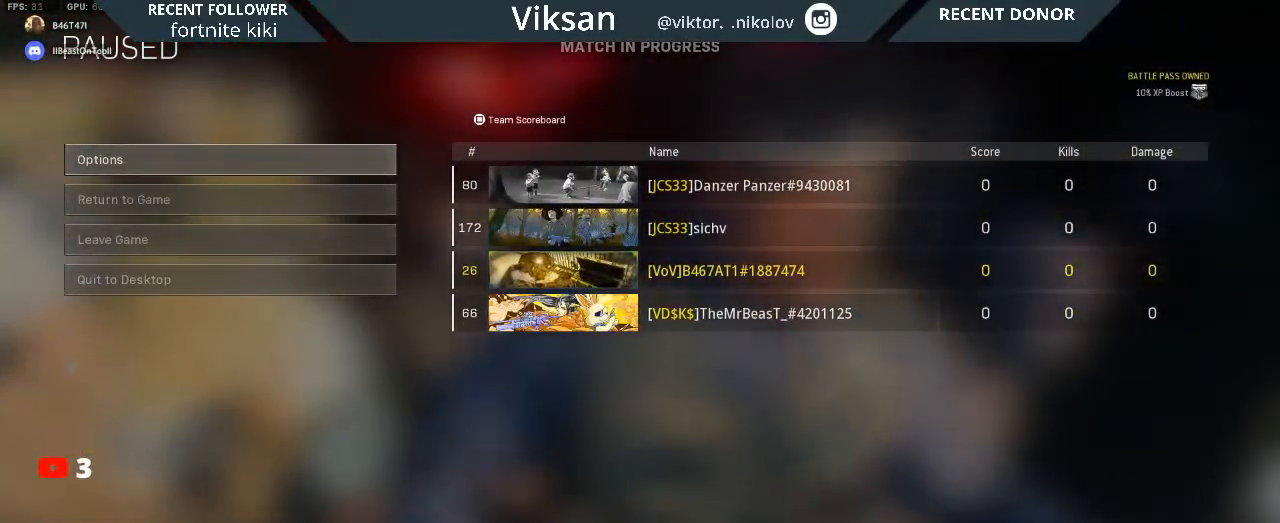
{"buttons": [], "left_stick": "center", "right_stick": "center", "events": [[117, "CIRCLE", "down"], [233, "CIRCLE", "up"]]}